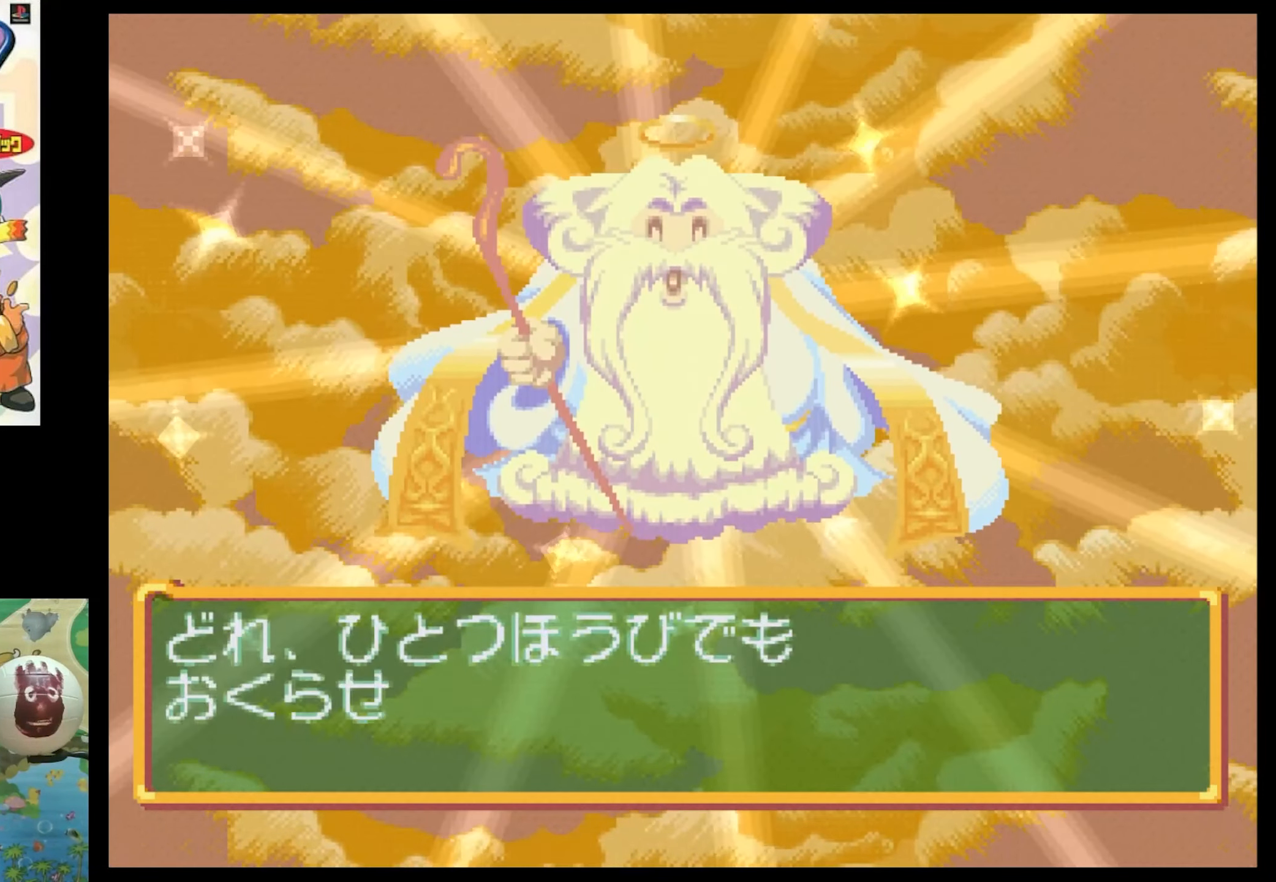
Gameplay with a controller (PlayStation layout); each line is a JSON object with the inputs held at the frame after it. "events" lists button and stick changes between this image and that frame as [ms after this image, input, new state], when the widget could be followed in between. Not read: L3 R3.
{"buttons": [], "events": [[34, "CIRCLE", "up"], [350, "CIRCLE", "down"], [467, "CIRCLE", "up"]]}
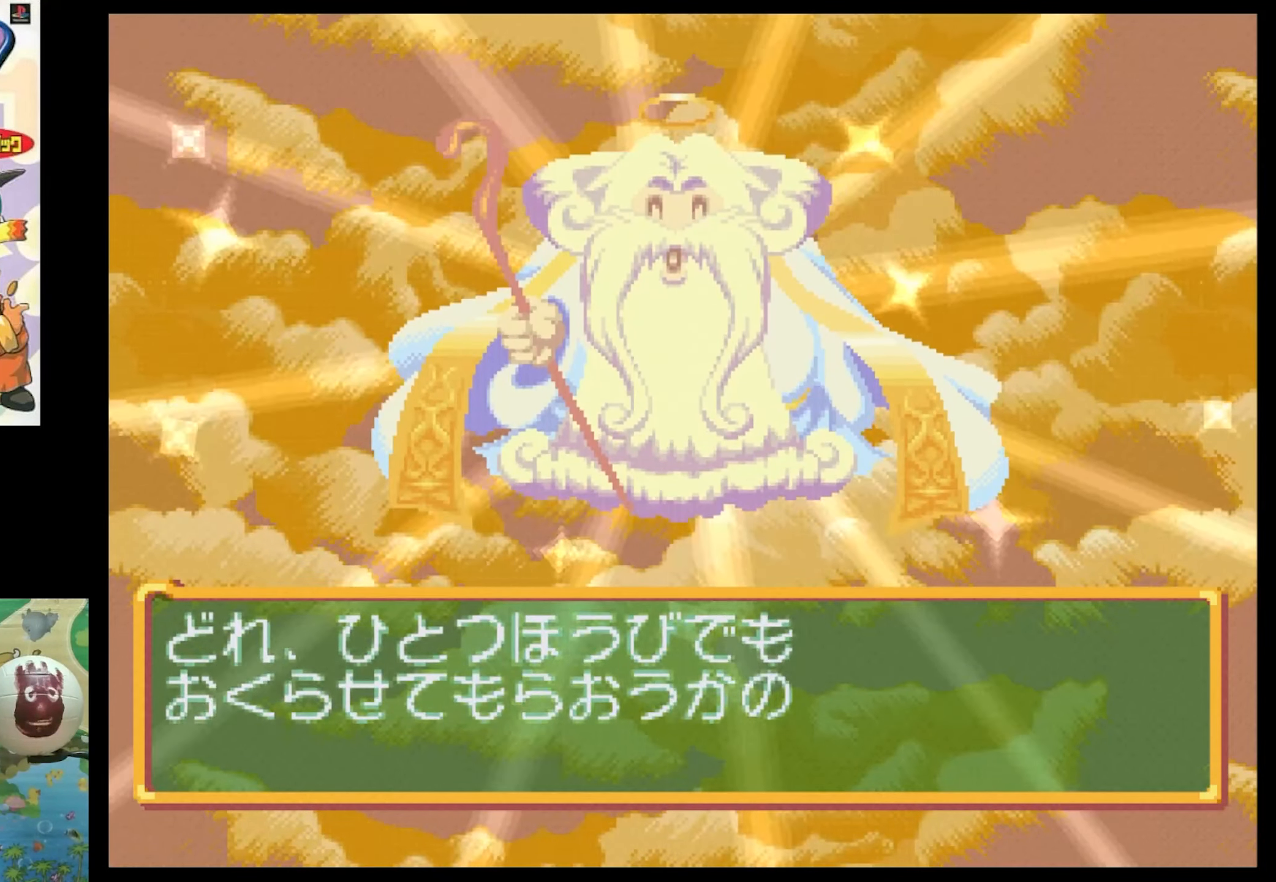
{"buttons": [], "events": []}
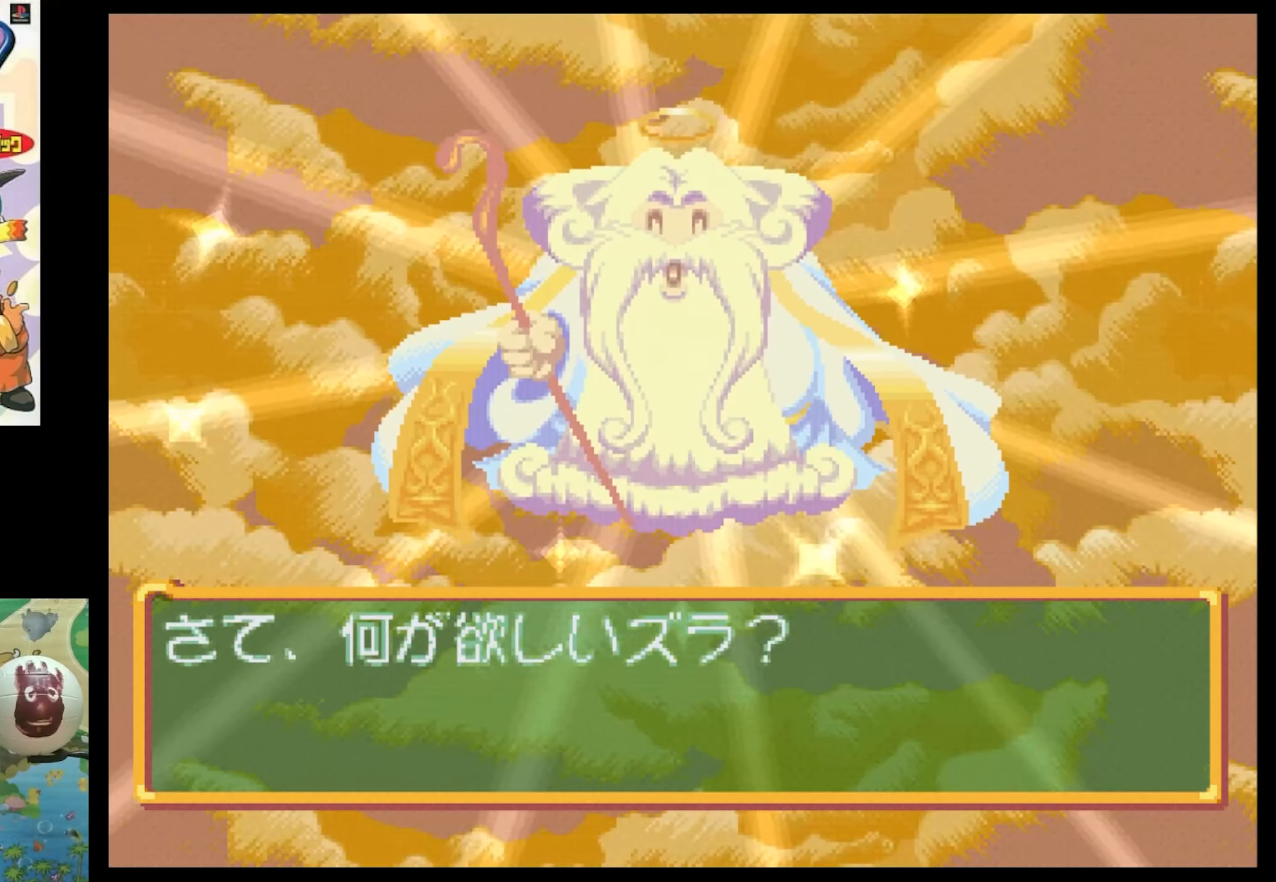
{"buttons": ["CIRCLE"], "events": [[434, "CIRCLE", "down"]]}
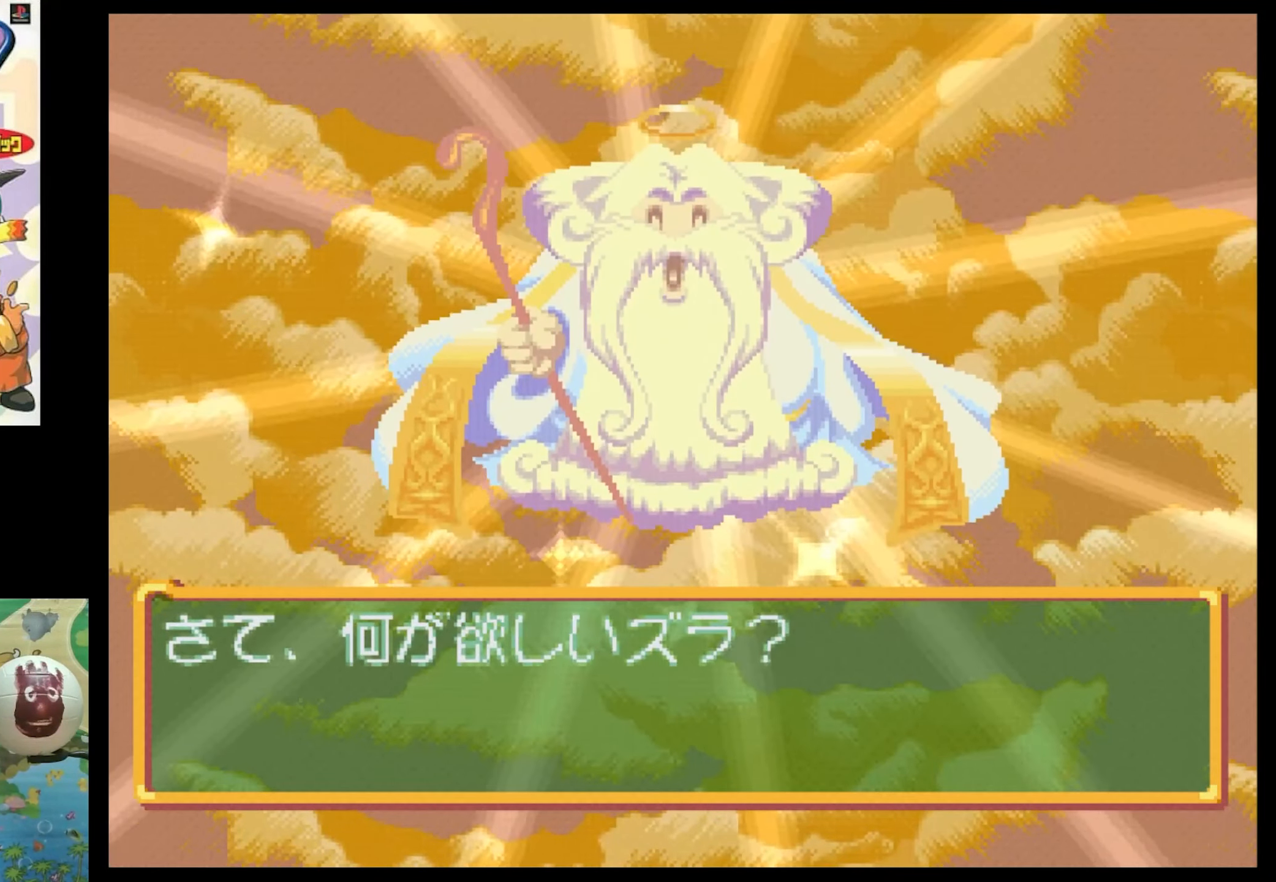
{"buttons": ["CROSS"], "events": [[67, "CIRCLE", "up"], [484, "CROSS", "down"]]}
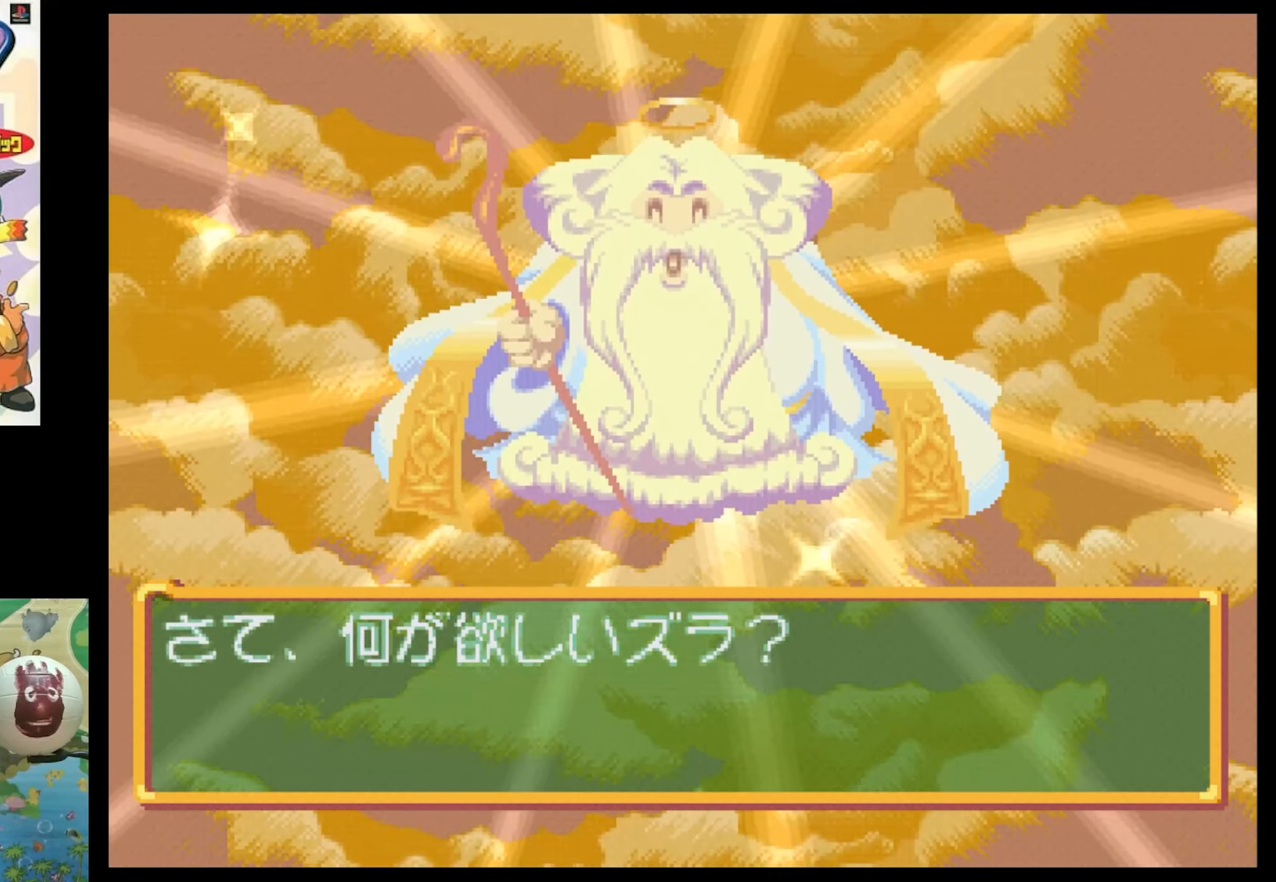
{"buttons": ["CIRCLE"], "events": [[84, "CROSS", "up"], [450, "CIRCLE", "down"]]}
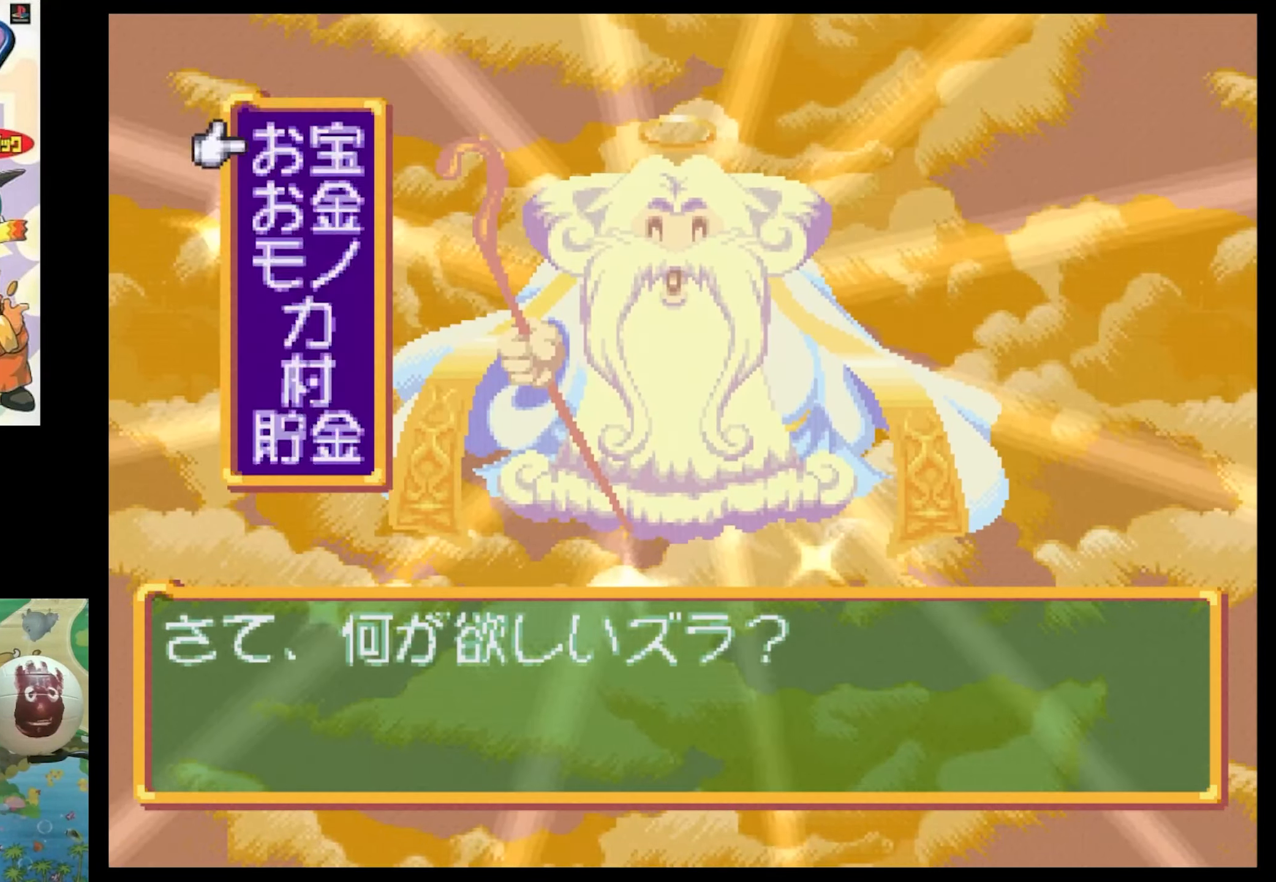
{"buttons": [], "events": [[33, "CIRCLE", "up"]]}
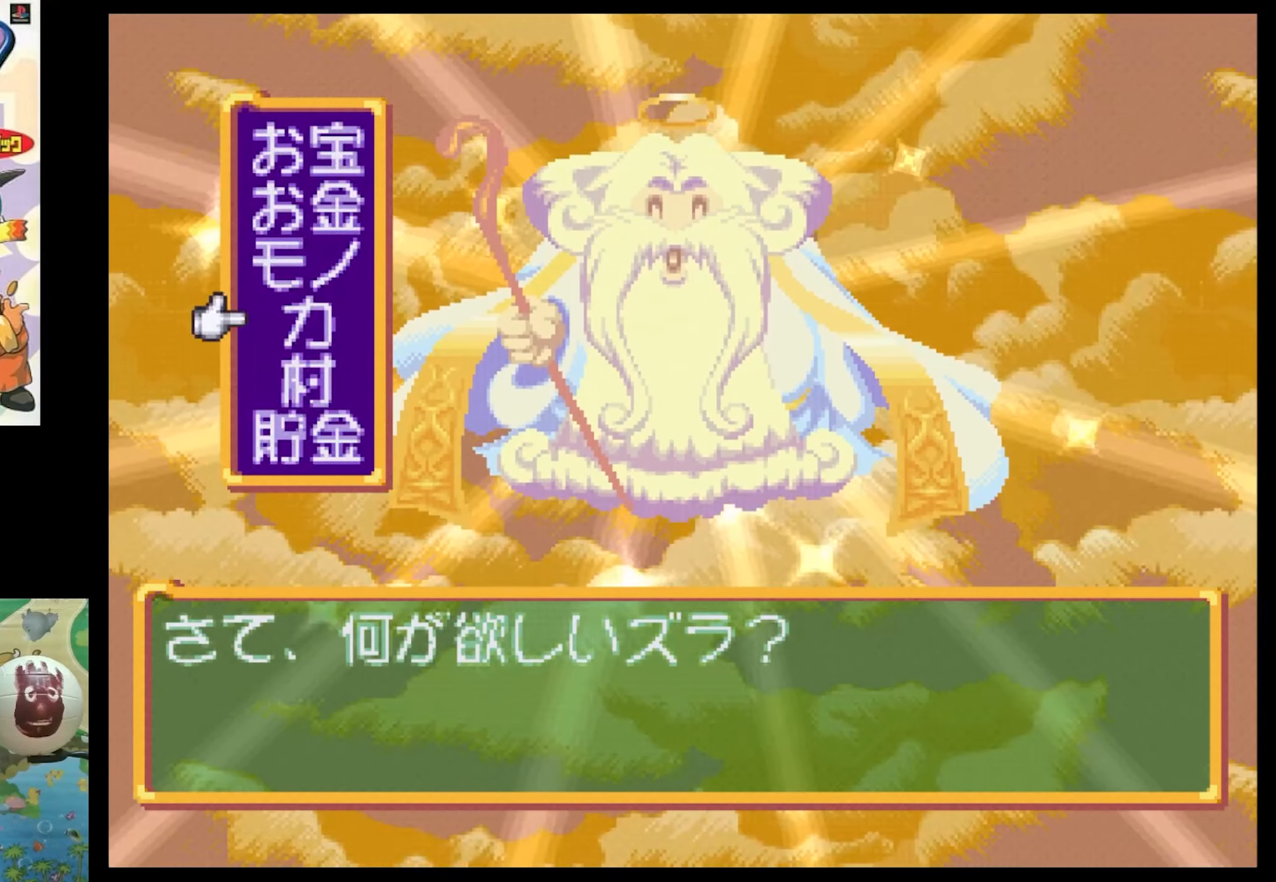
{"buttons": [], "events": []}
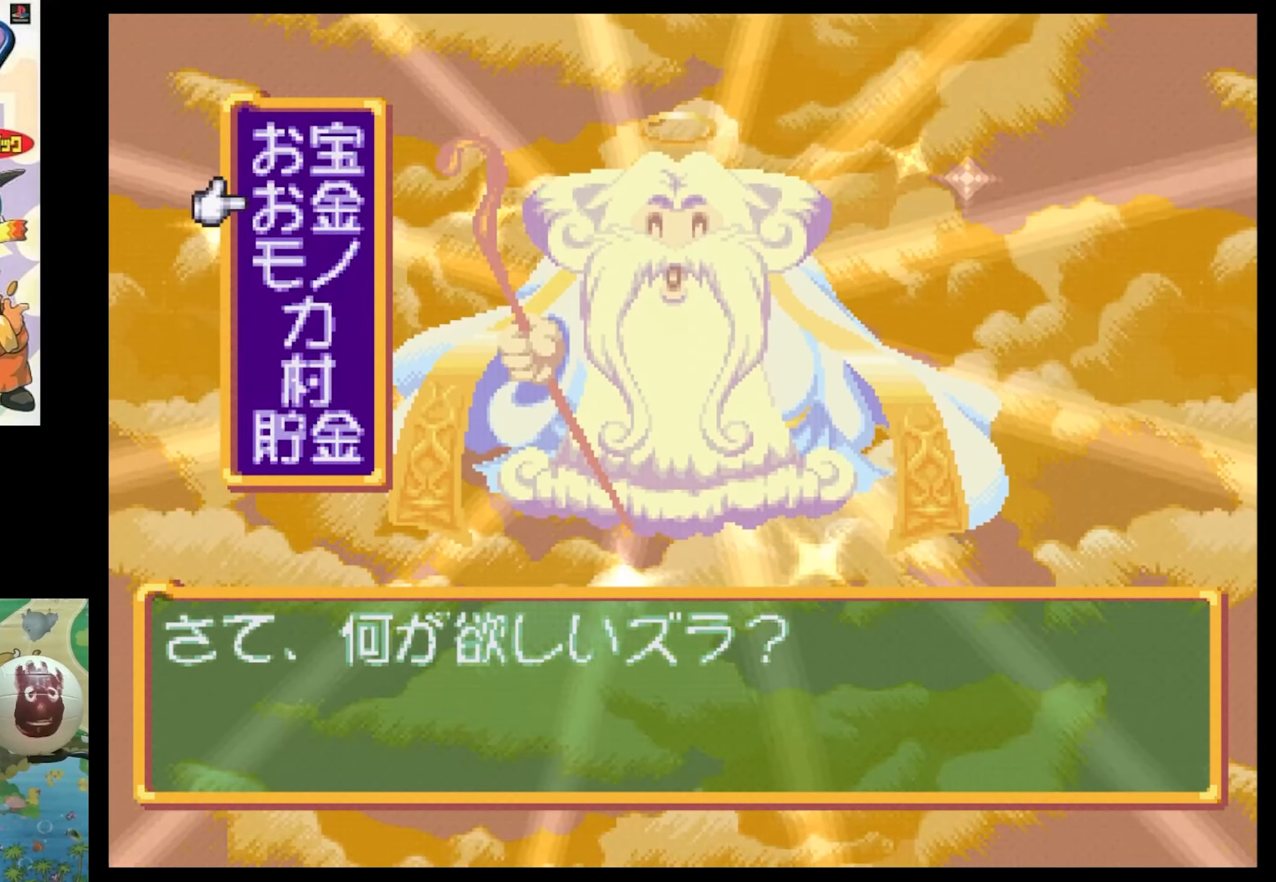
{"buttons": [], "events": [[333, "CIRCLE", "down"], [416, "CIRCLE", "up"]]}
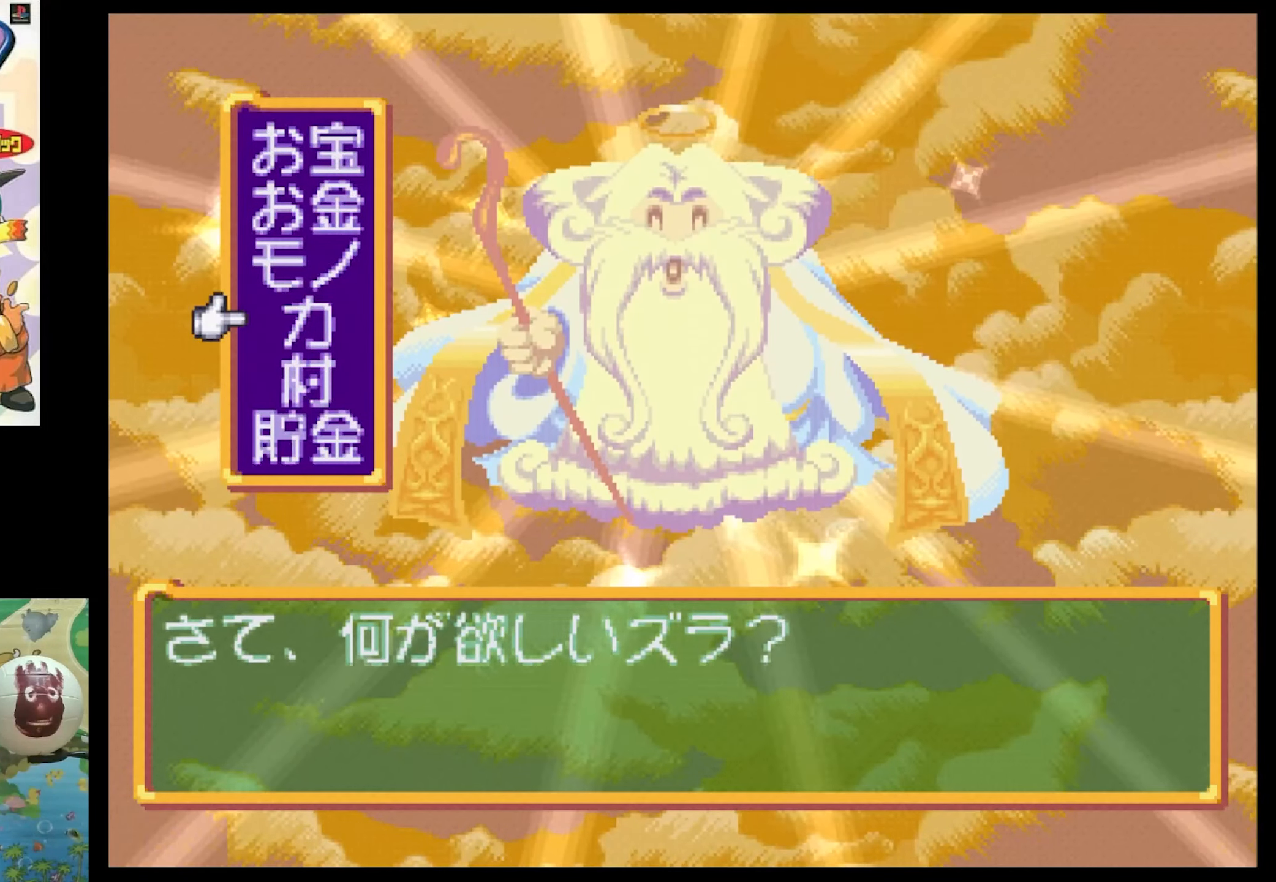
{"buttons": [], "events": [[383, "CIRCLE", "down"], [466, "CIRCLE", "up"]]}
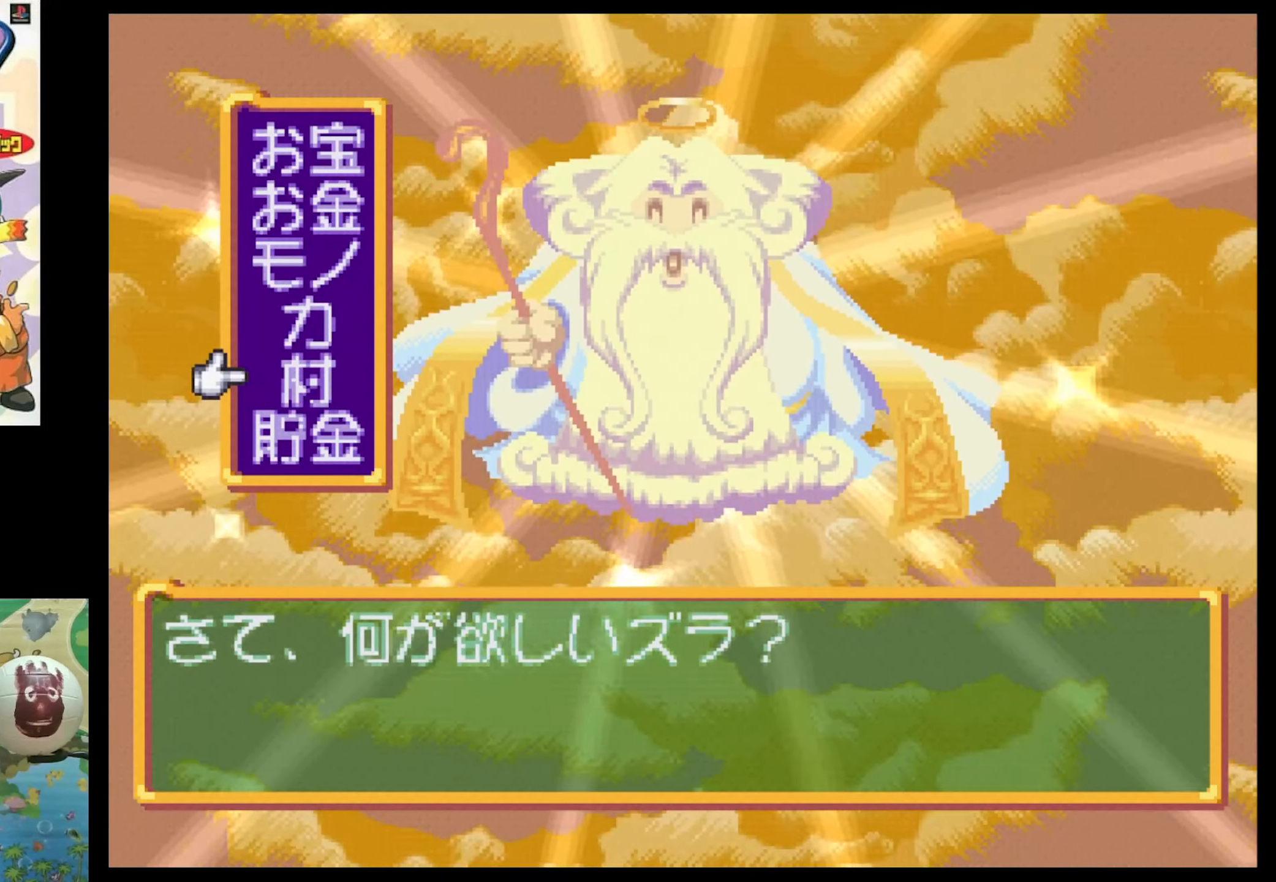
{"buttons": [], "events": []}
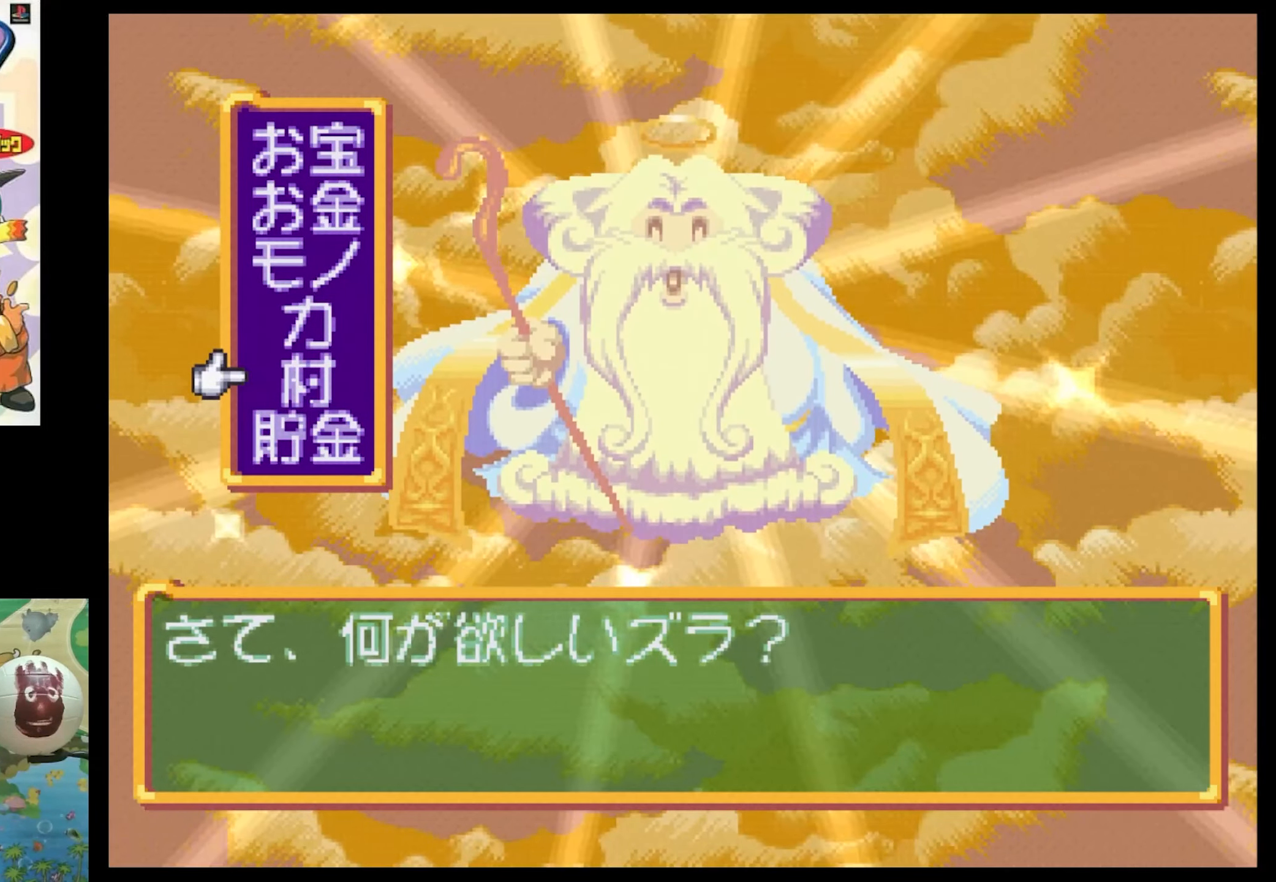
{"buttons": ["CROSS"], "events": [[183, "CIRCLE", "down"], [466, "CIRCLE", "up"], [466, "CROSS", "down"]]}
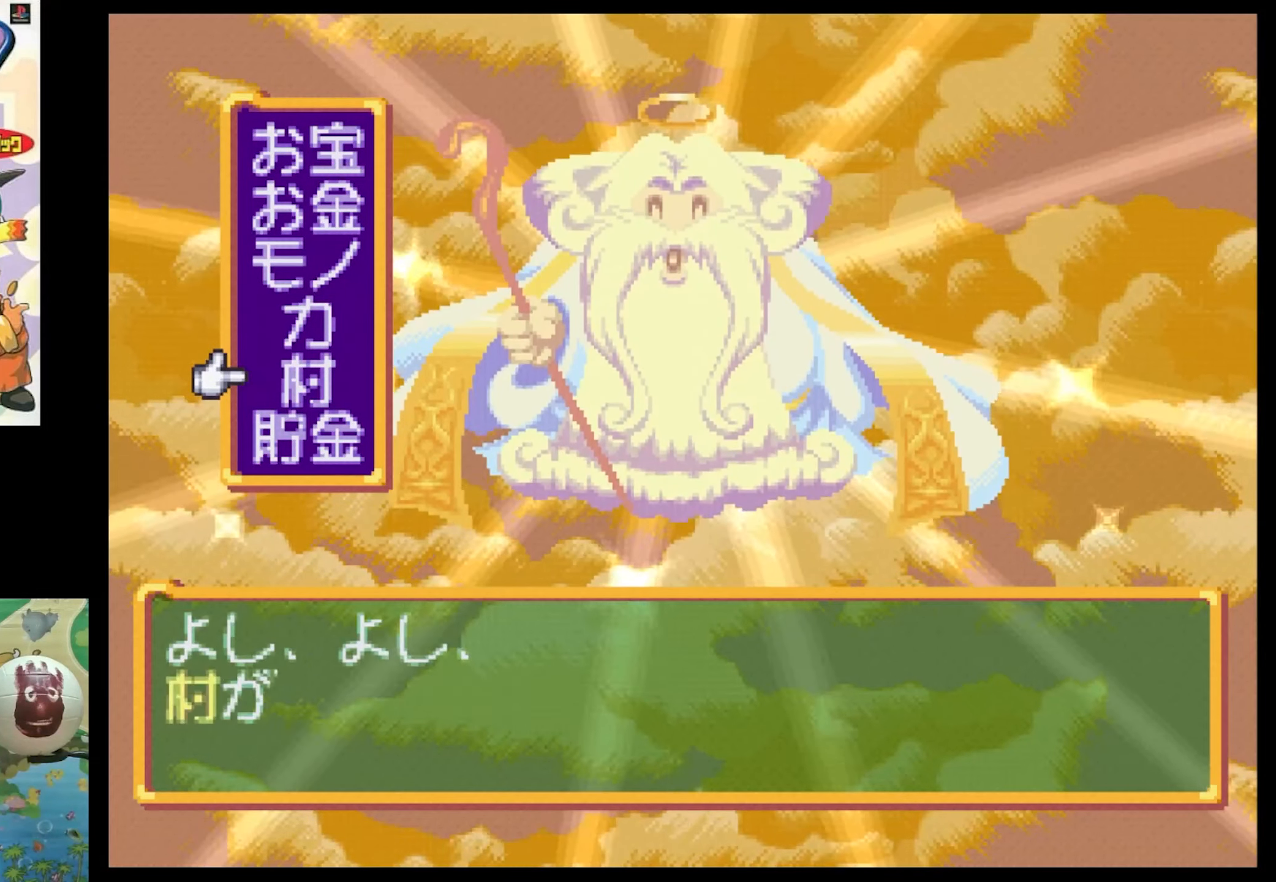
{"buttons": [], "events": [[83, "CROSS", "up"], [350, "CIRCLE", "down"], [466, "CIRCLE", "up"]]}
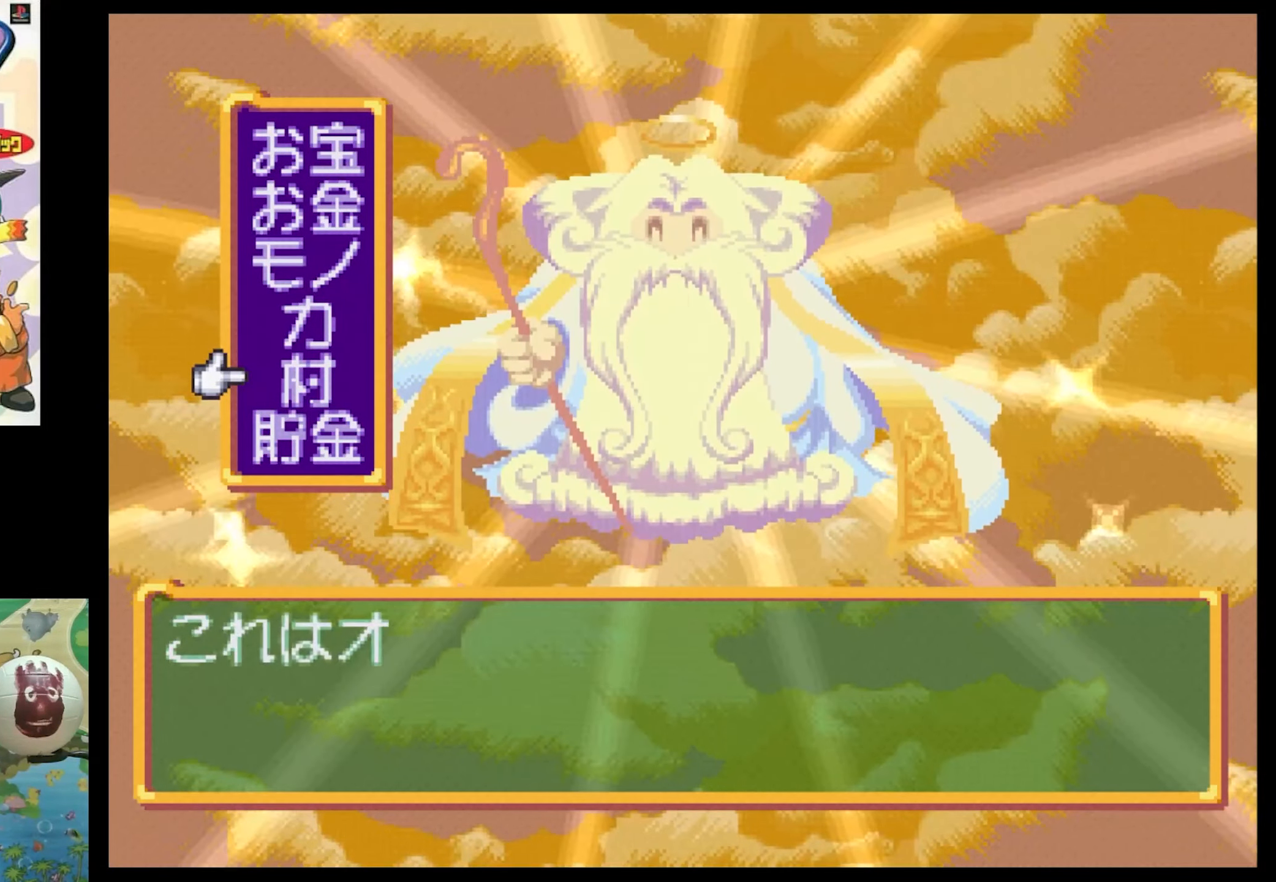
{"buttons": [], "events": [[266, "CIRCLE", "down"], [266, "CROSS", "down"], [366, "CROSS", "up"], [383, "CIRCLE", "up"]]}
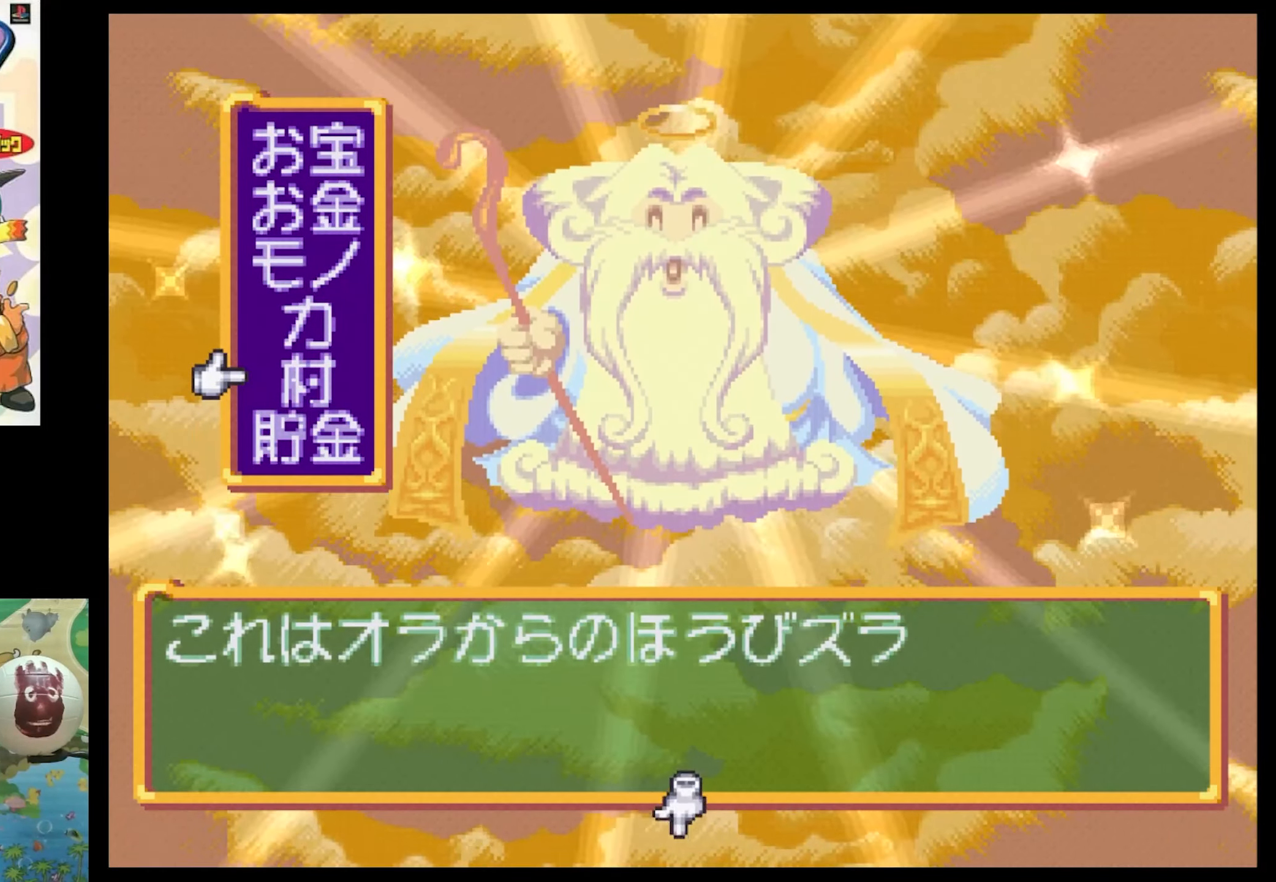
{"buttons": [], "events": [[66, "CIRCLE", "down"], [183, "CIRCLE", "up"]]}
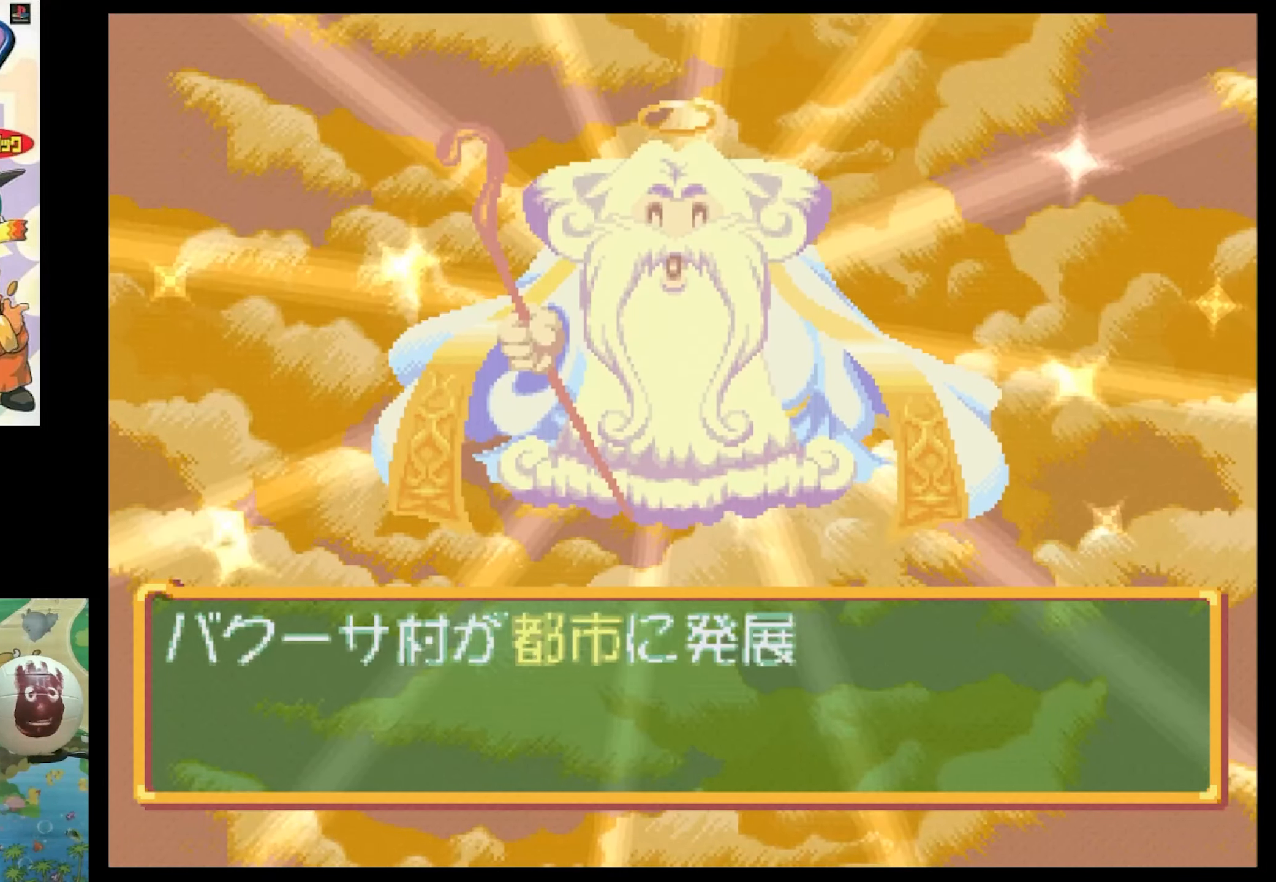
{"buttons": [], "events": [[150, "CIRCLE", "down"], [233, "CIRCLE", "up"]]}
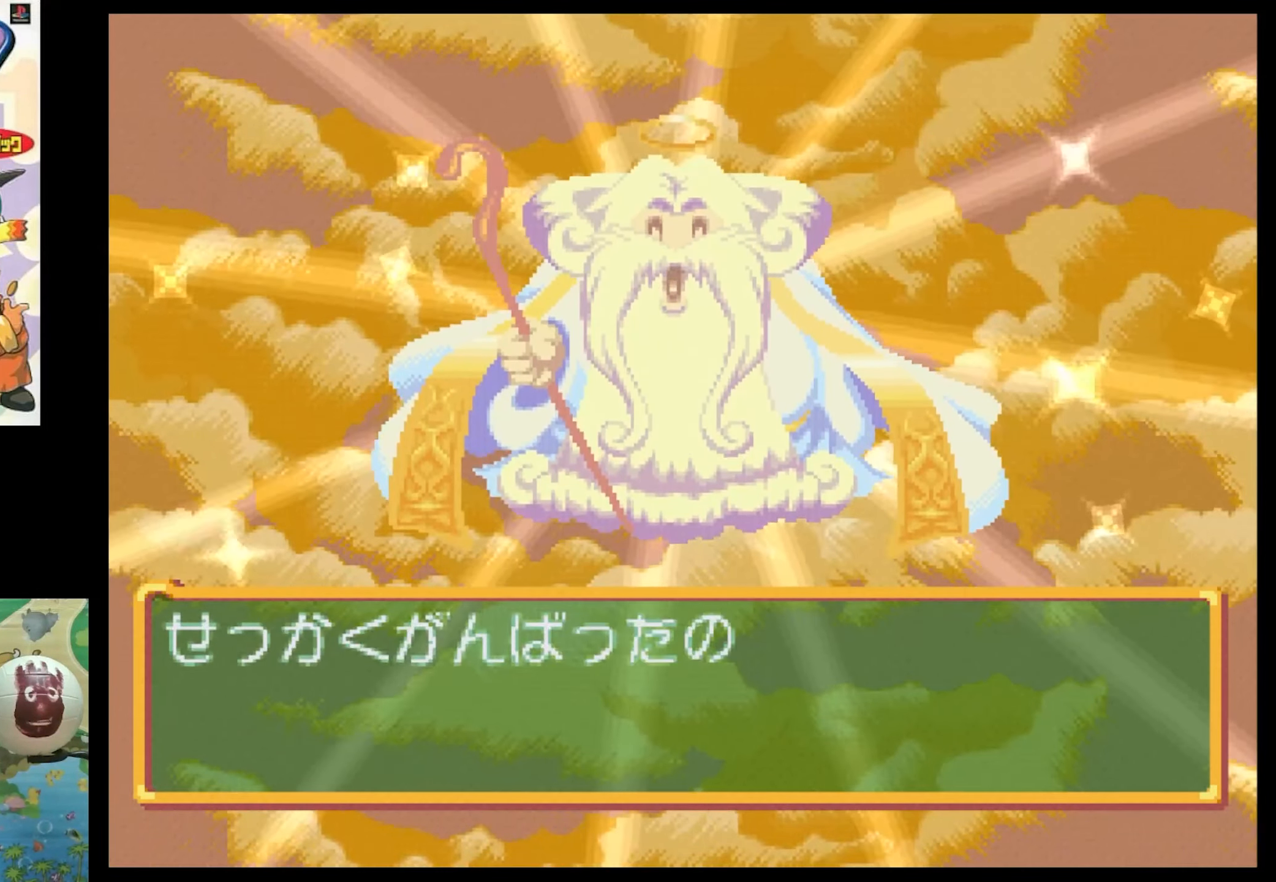
{"buttons": [], "events": []}
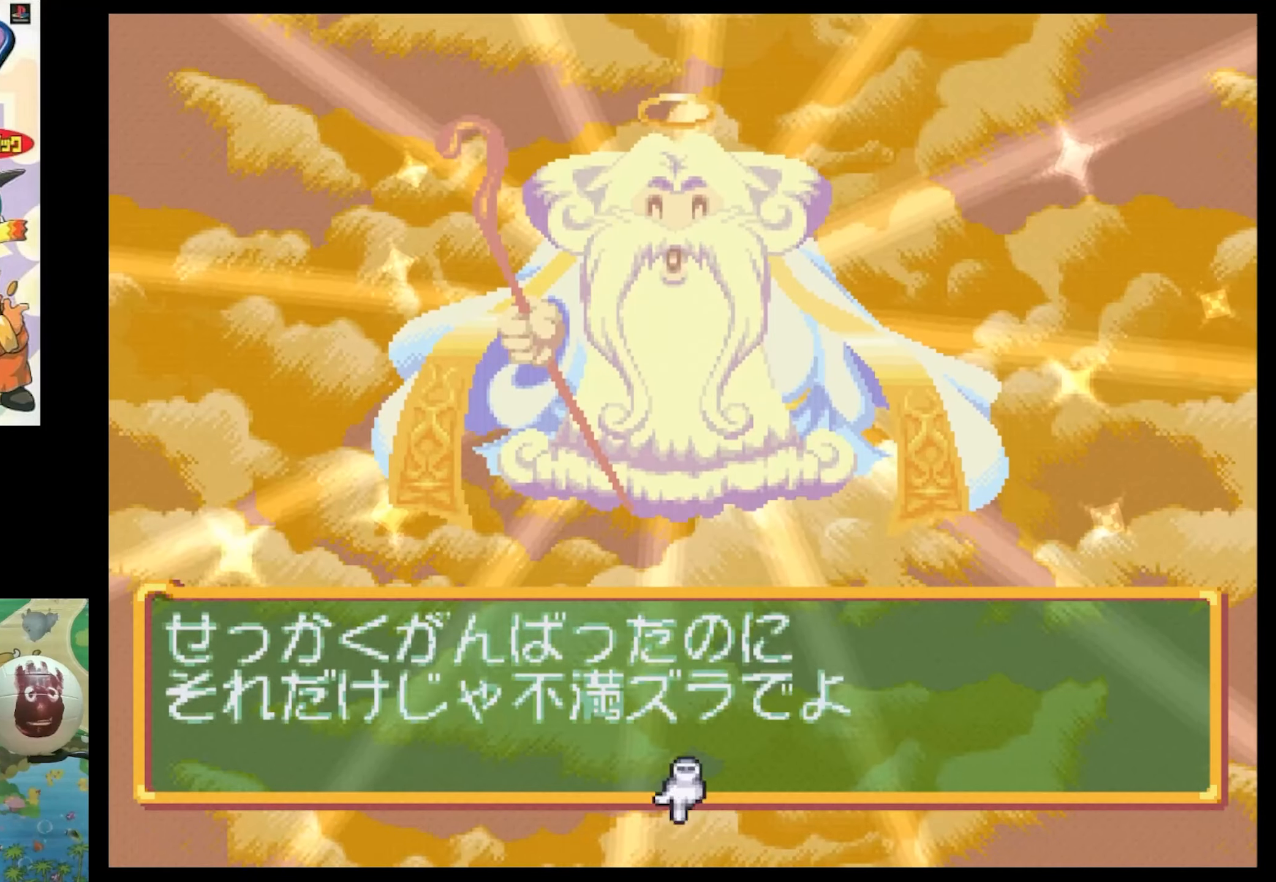
{"buttons": [], "events": [[183, "CIRCLE", "down"], [283, "CIRCLE", "up"]]}
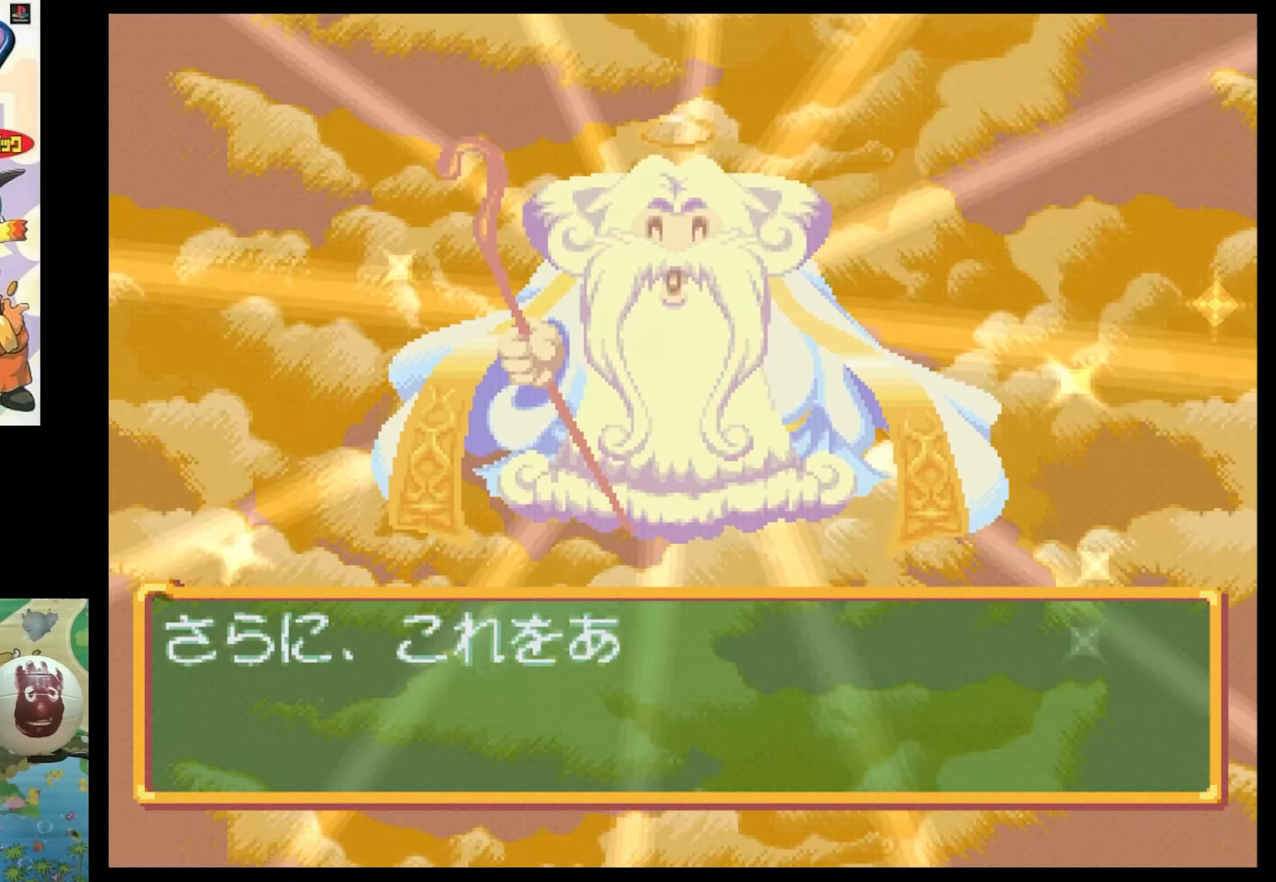
{"buttons": [], "events": [[267, "CIRCLE", "down"], [333, "CIRCLE", "up"]]}
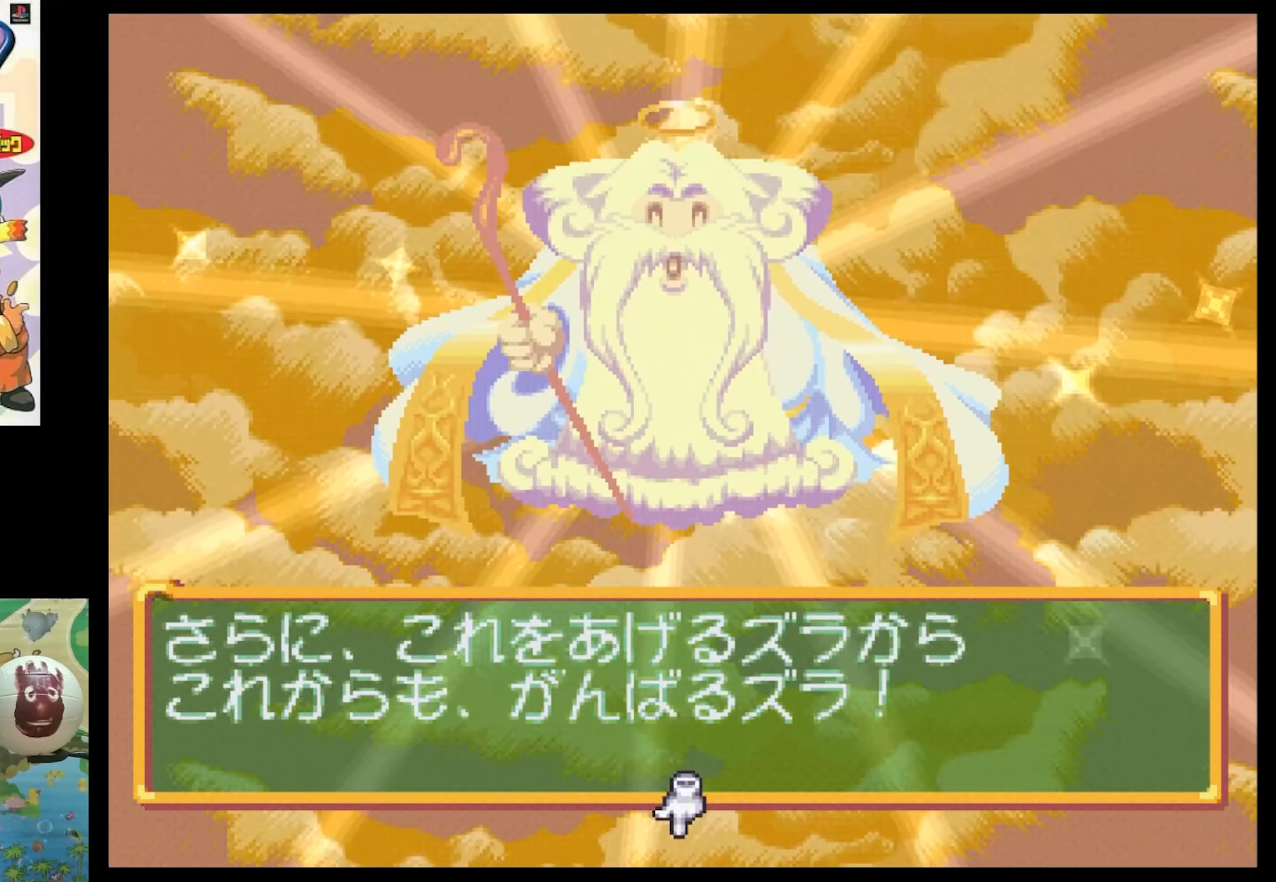
{"buttons": [], "events": [[200, "CIRCLE", "down"], [283, "CIRCLE", "up"]]}
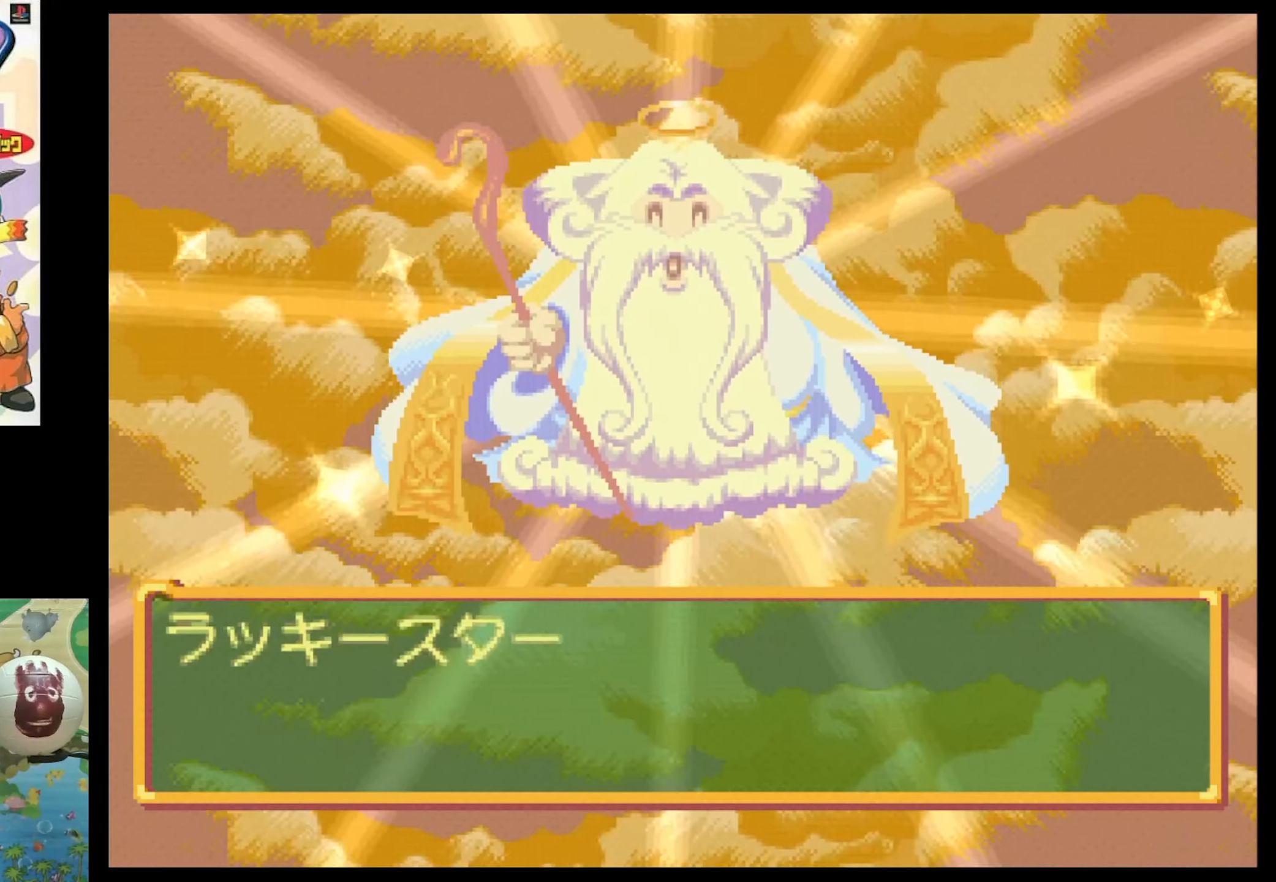
{"buttons": ["CIRCLE"], "events": [[467, "CIRCLE", "down"]]}
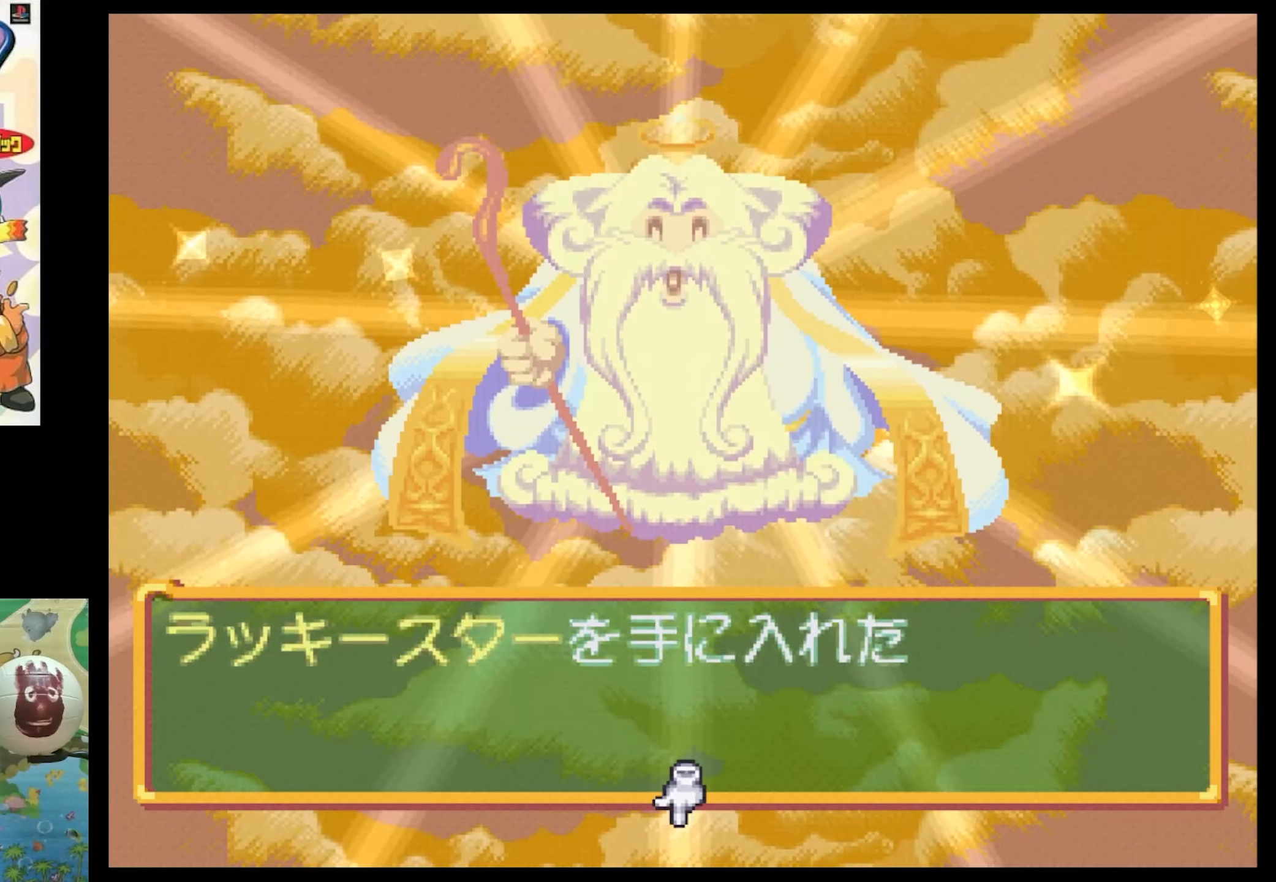
{"buttons": [], "events": [[50, "CIRCLE", "up"]]}
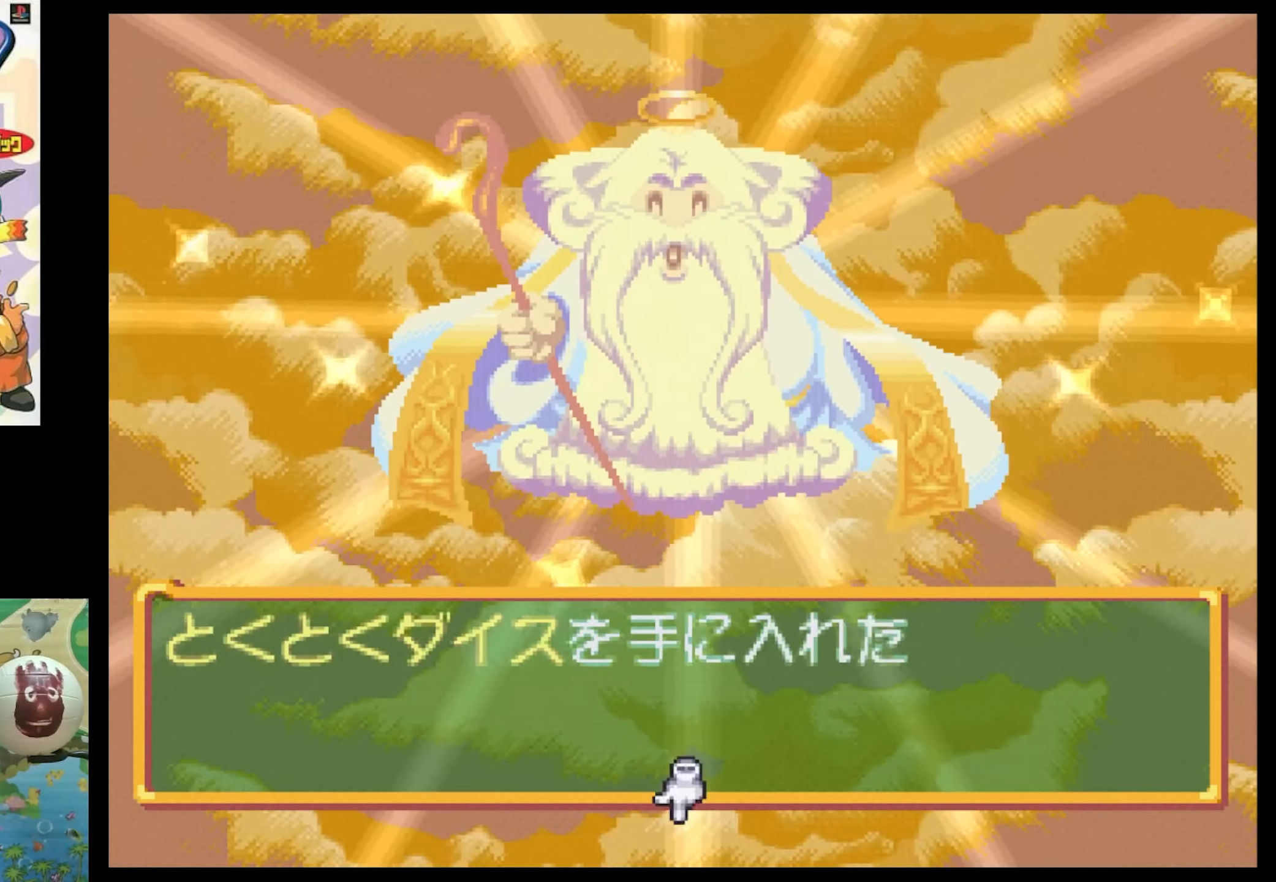
{"buttons": [], "events": [[383, "CIRCLE", "down"], [467, "CIRCLE", "up"]]}
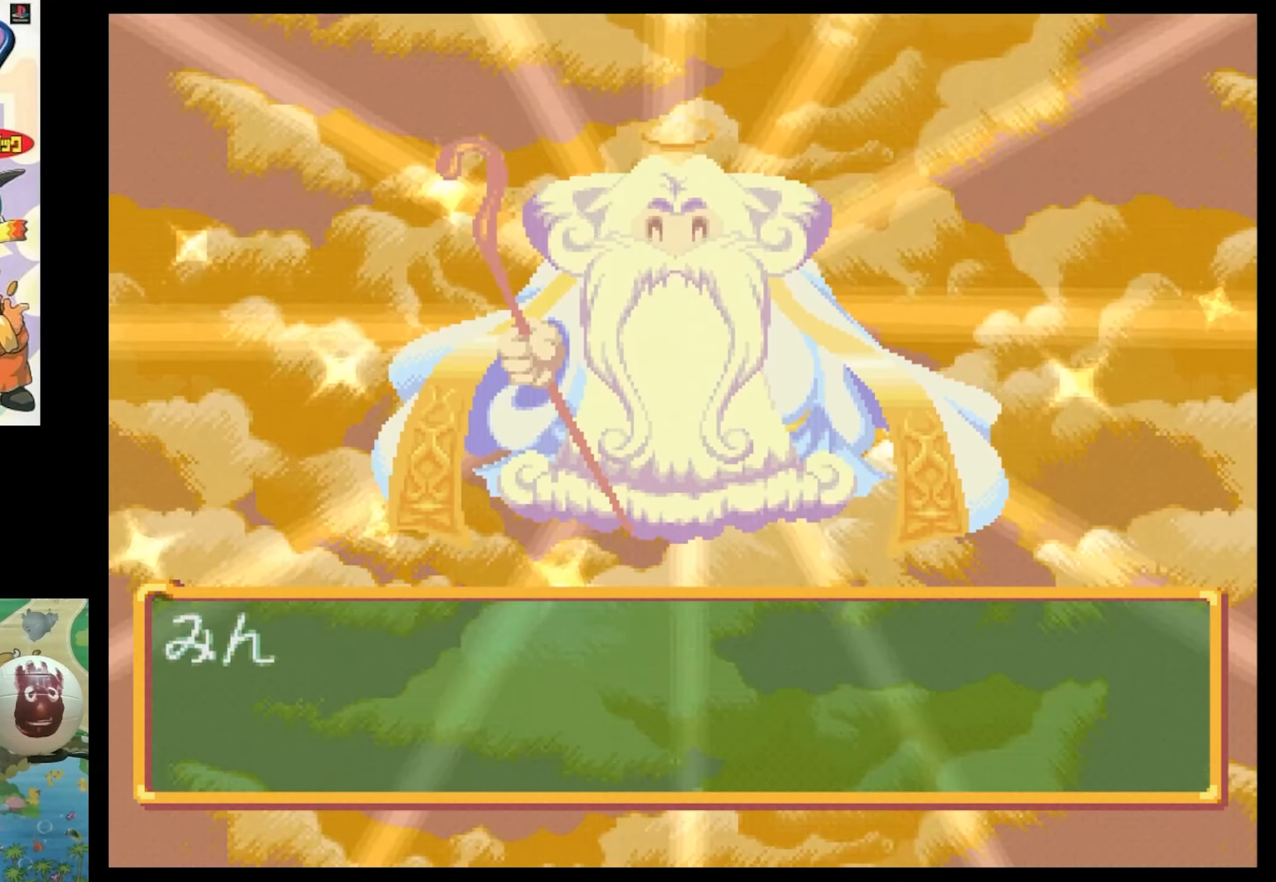
{"buttons": [], "events": [[433, "CIRCLE", "down"], [483, "CIRCLE", "up"]]}
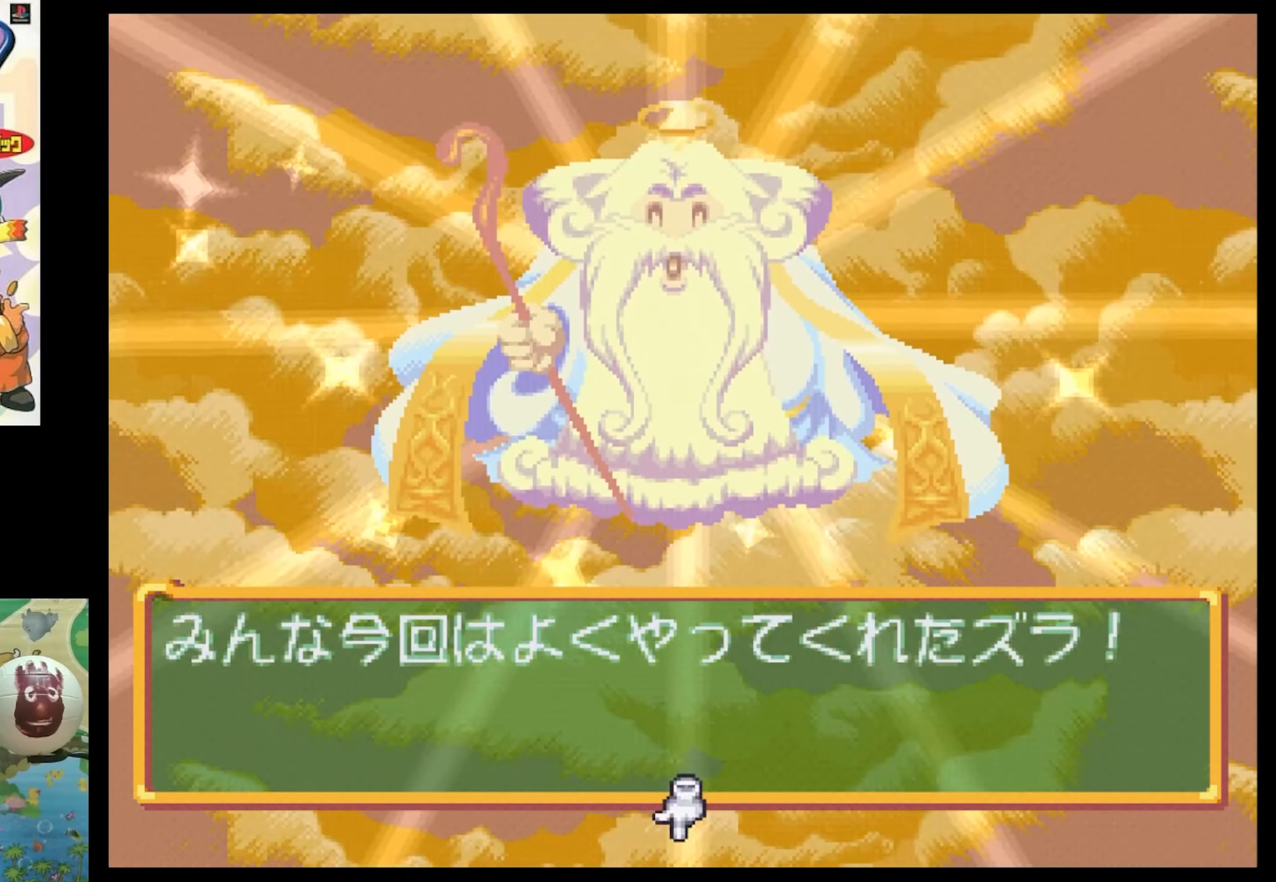
{"buttons": [], "events": [[267, "CIRCLE", "down"], [350, "CIRCLE", "up"]]}
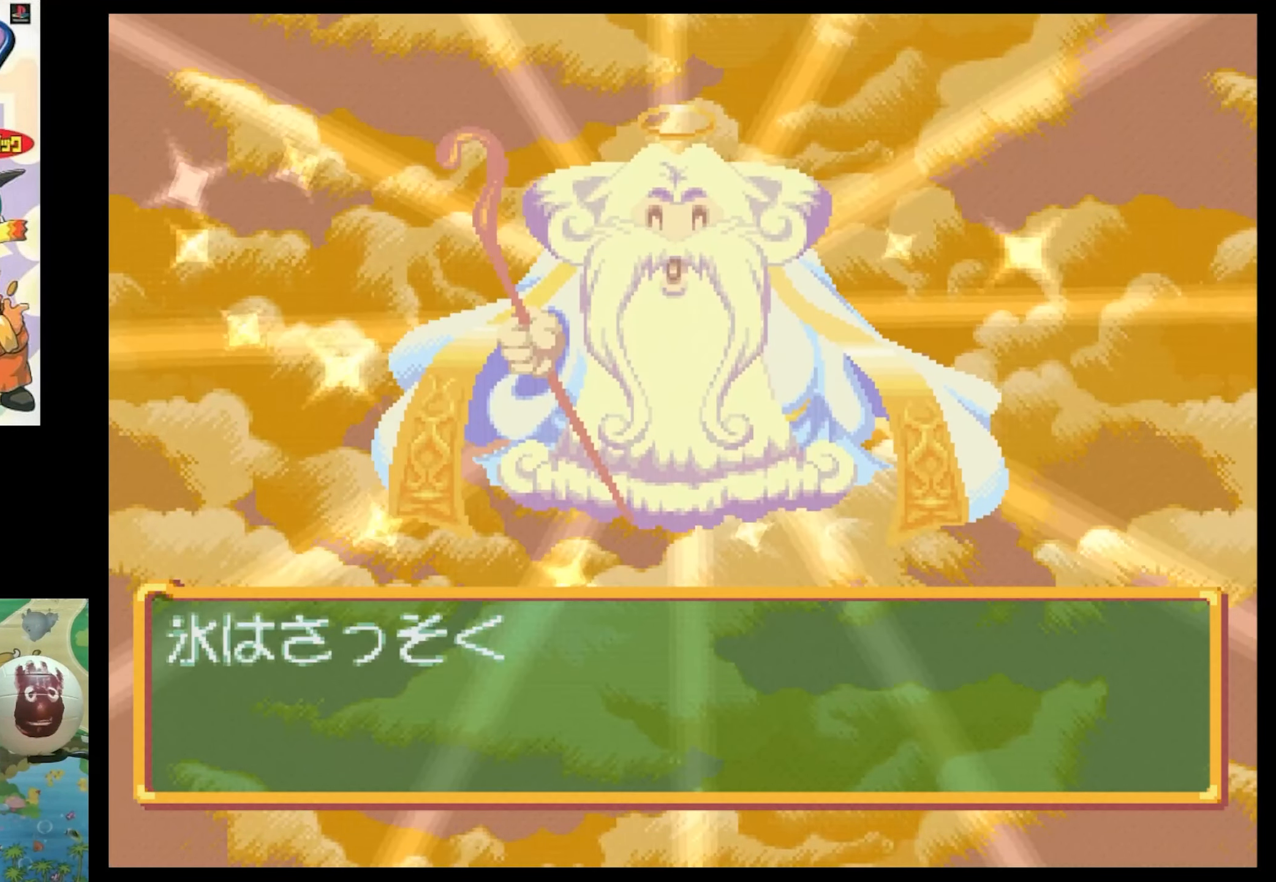
{"buttons": [], "events": [[233, "CIRCLE", "down"], [283, "CIRCLE", "up"]]}
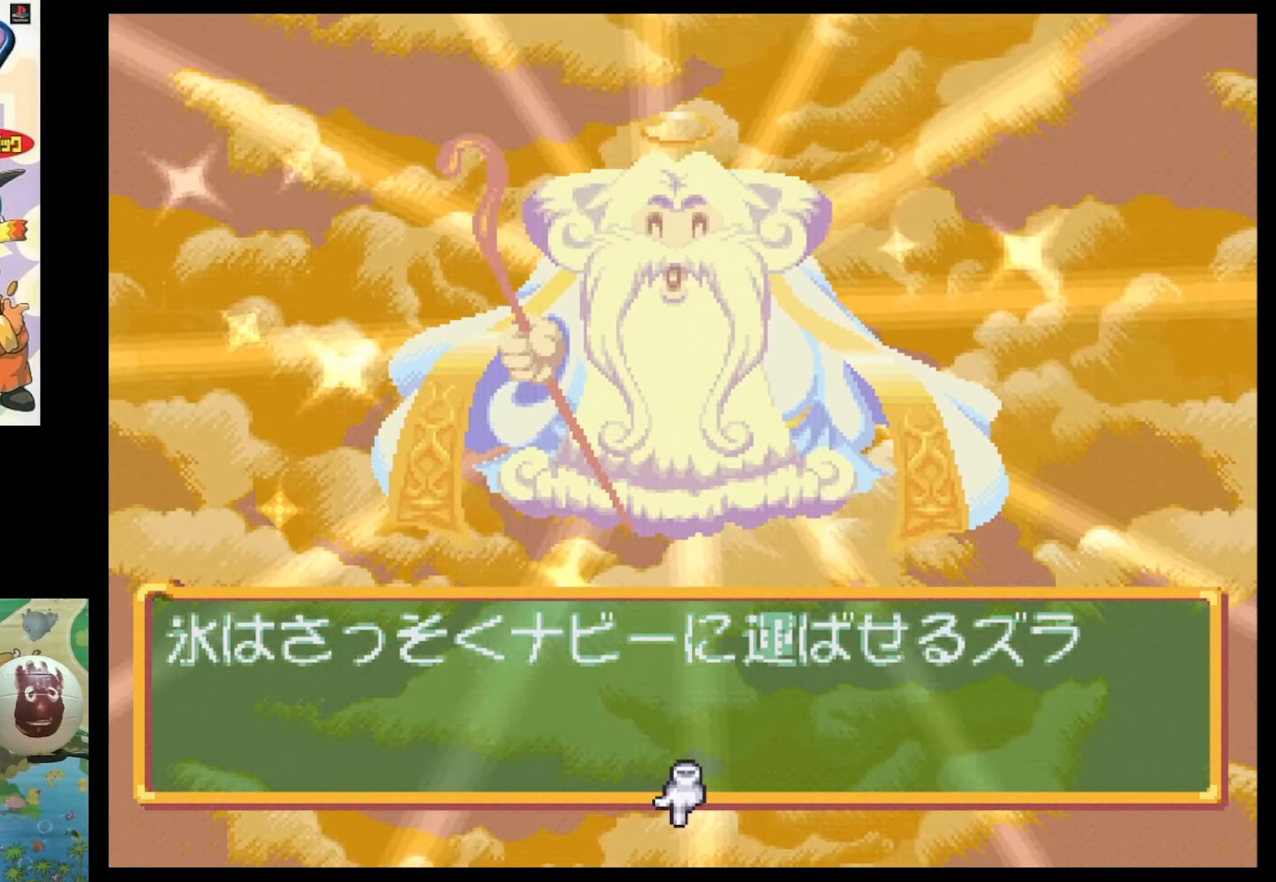
{"buttons": [], "events": [[133, "CIRCLE", "down"], [200, "CIRCLE", "up"]]}
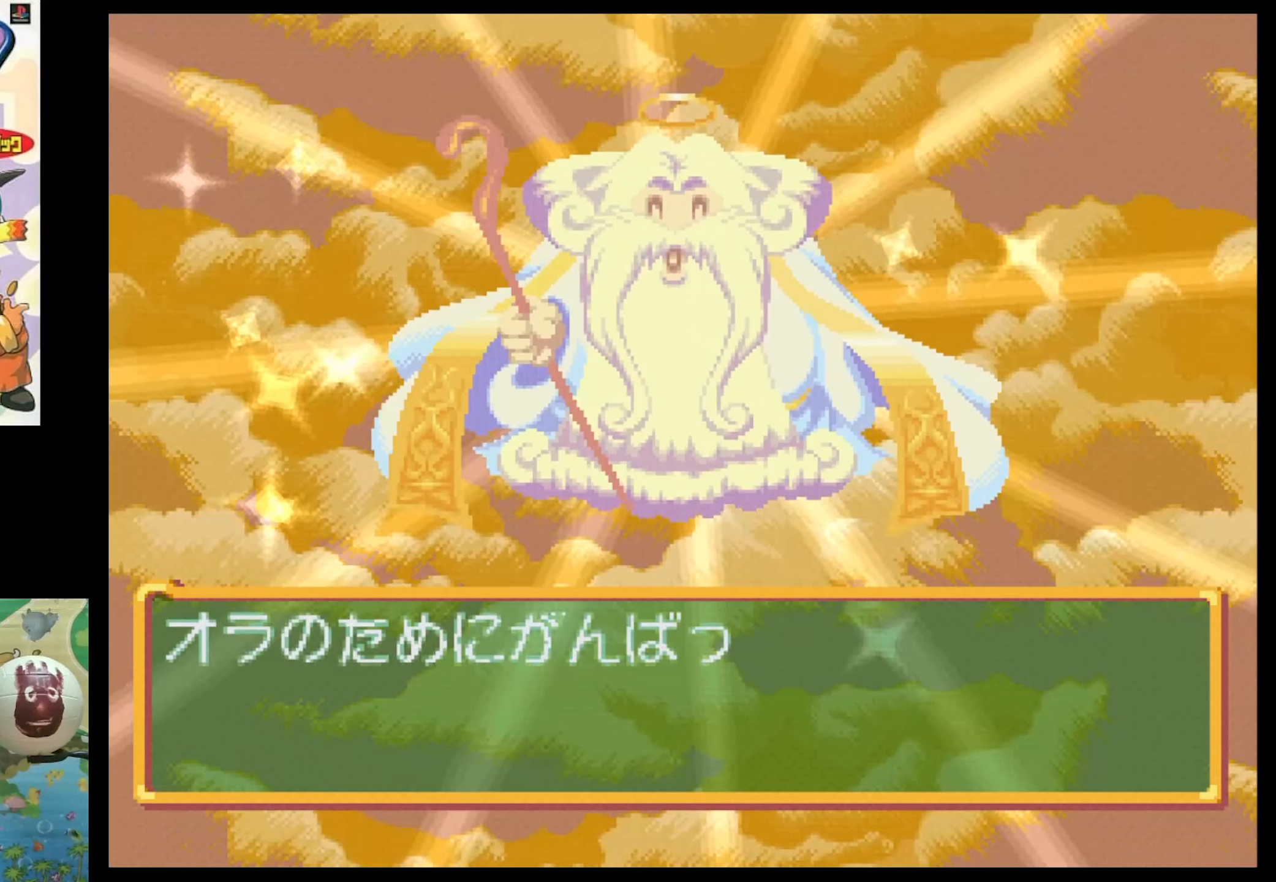
{"buttons": [], "events": [[200, "CROSS", "down"], [300, "CROSS", "up"]]}
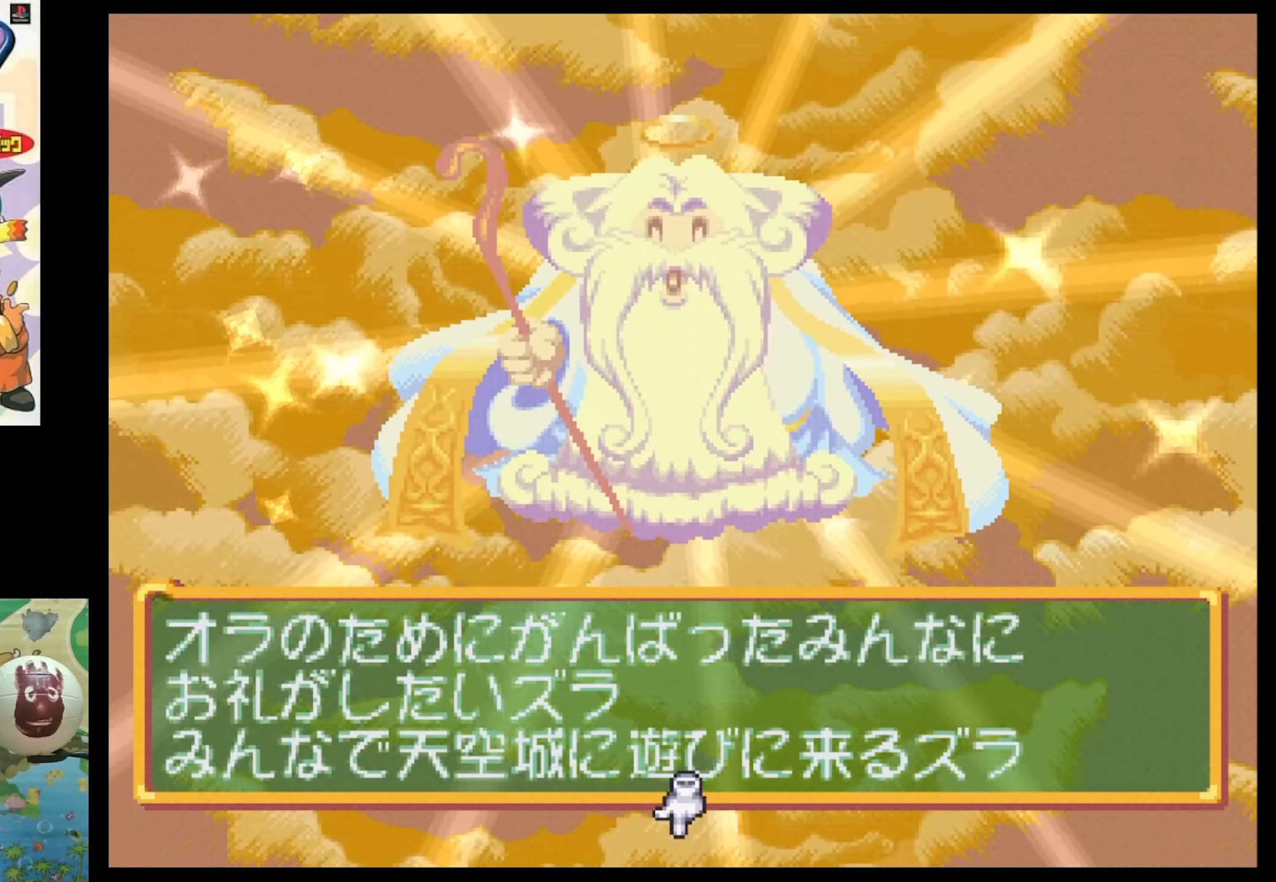
{"buttons": [], "events": [[184, "CIRCLE", "down"], [250, "CIRCLE", "up"]]}